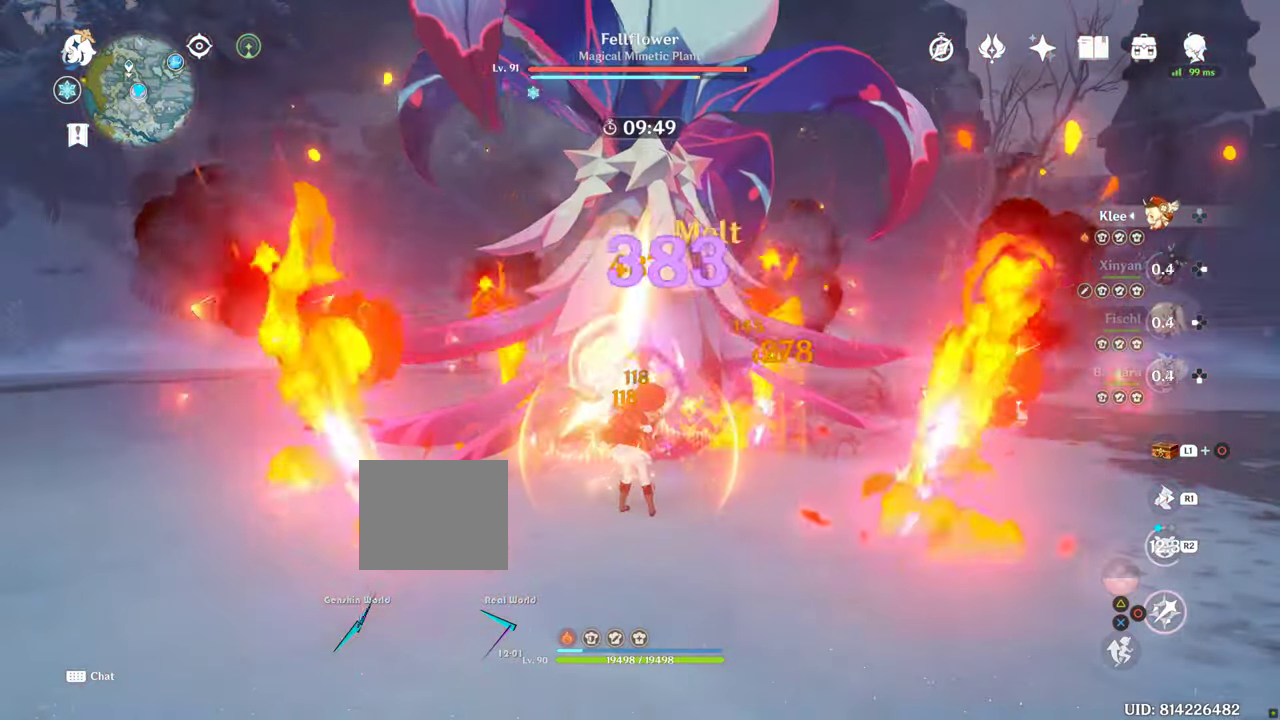
Gameplay with a controller (PlayStation layout); each line is a JSON object with the inputs held at the frame after it. "events" lists button and stick changes between this image and that frame as [ms after this image, input, new state], when the widget could be followed in between. Not read: L3 R3.
{"buttons": ["R2"], "left_stick": "up-right", "right_stick": "center"}
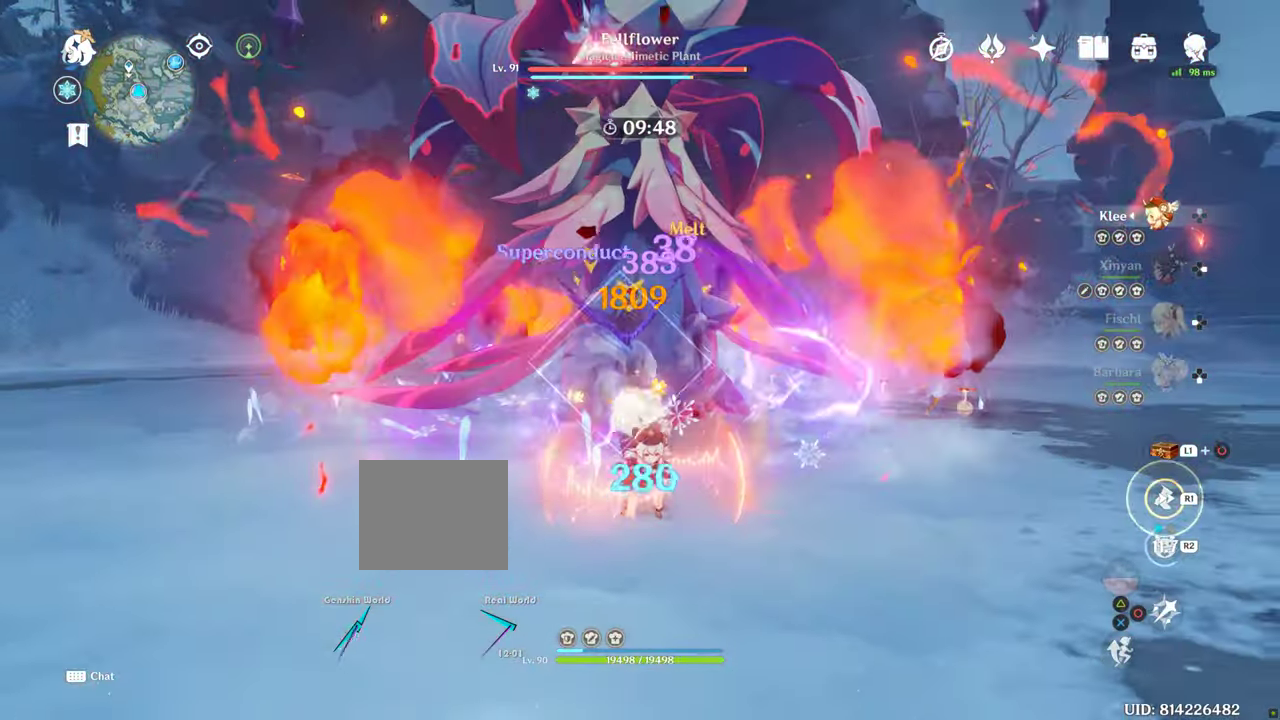
{"buttons": ["R2"], "left_stick": "up-right", "right_stick": "center", "events": []}
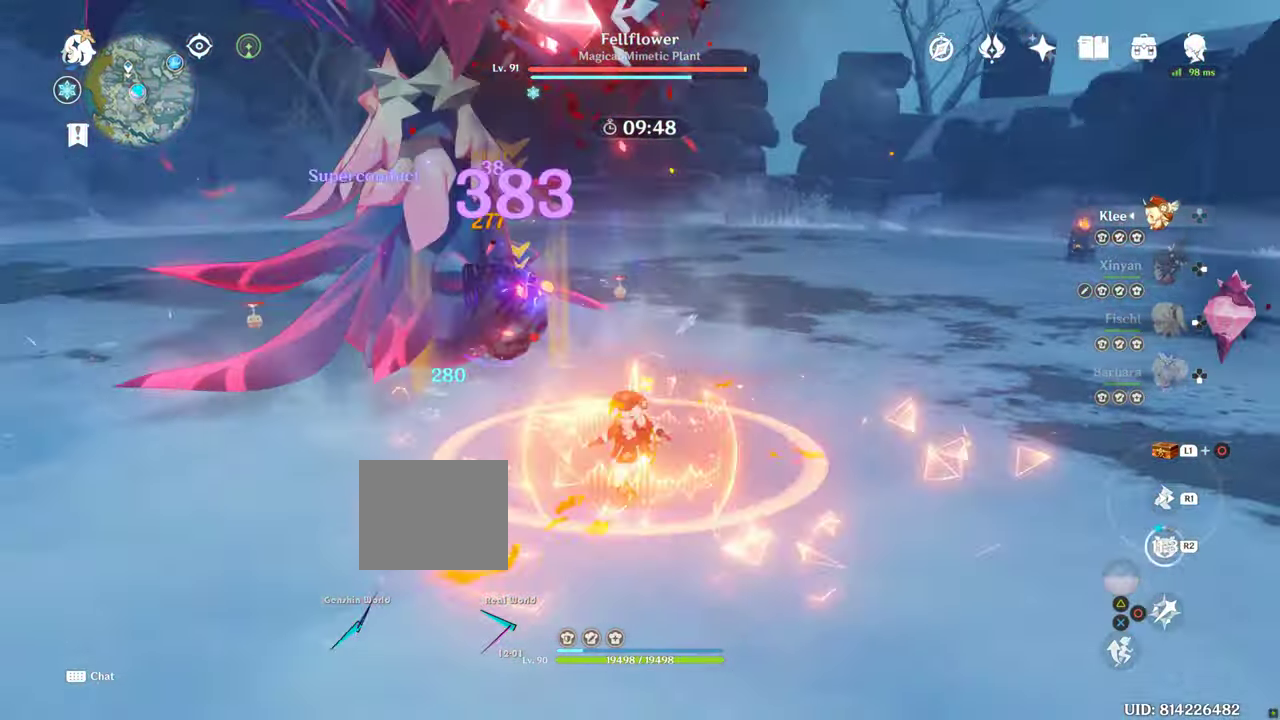
{"buttons": ["DPAD_UP"], "left_stick": "up-right", "right_stick": "center", "events": [[50, "DPAD_UP", "down"], [50, "R2", "up"]]}
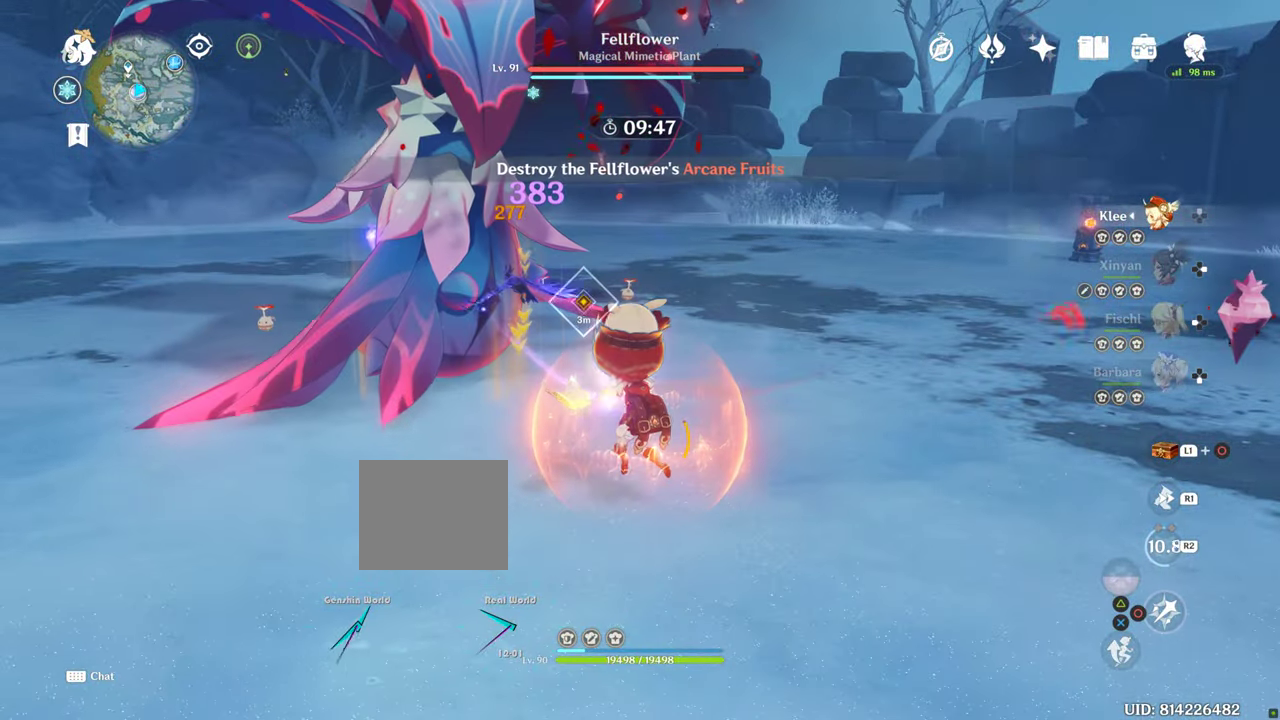
{"buttons": ["DPAD_UP"], "left_stick": "up-right", "right_stick": "center", "events": []}
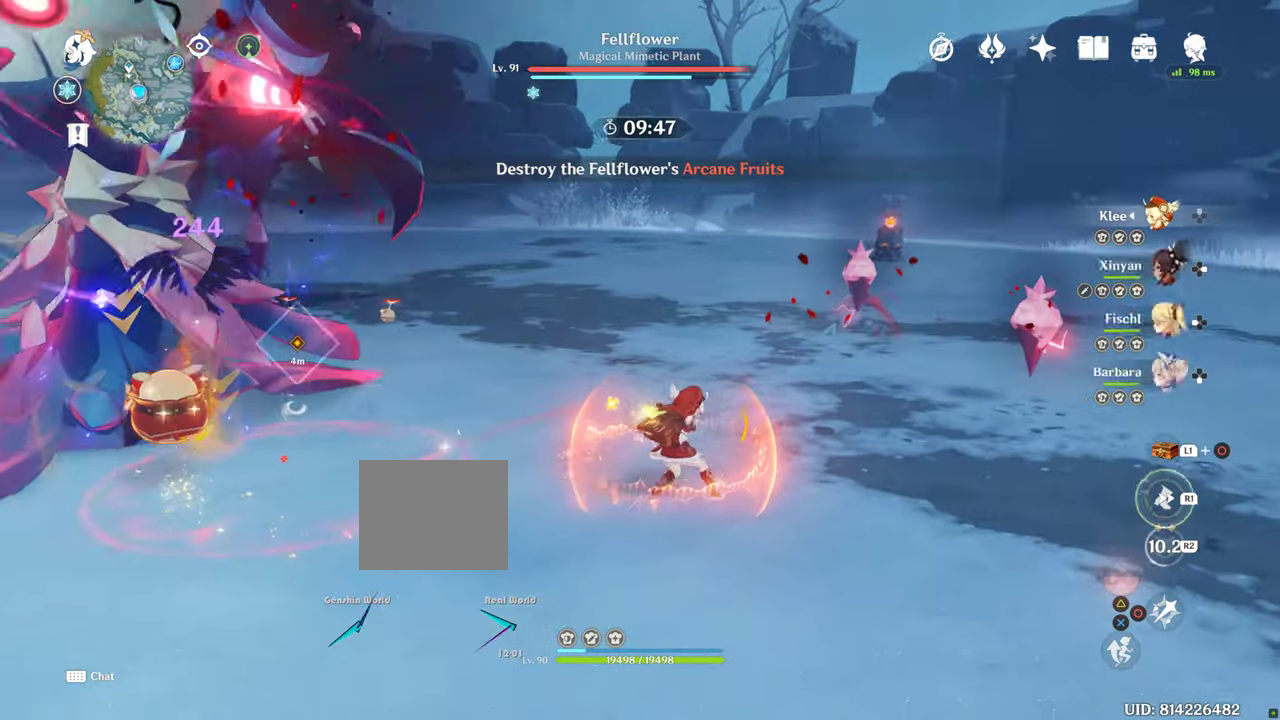
{"buttons": ["DPAD_UP"], "left_stick": "up-right", "right_stick": "center", "events": []}
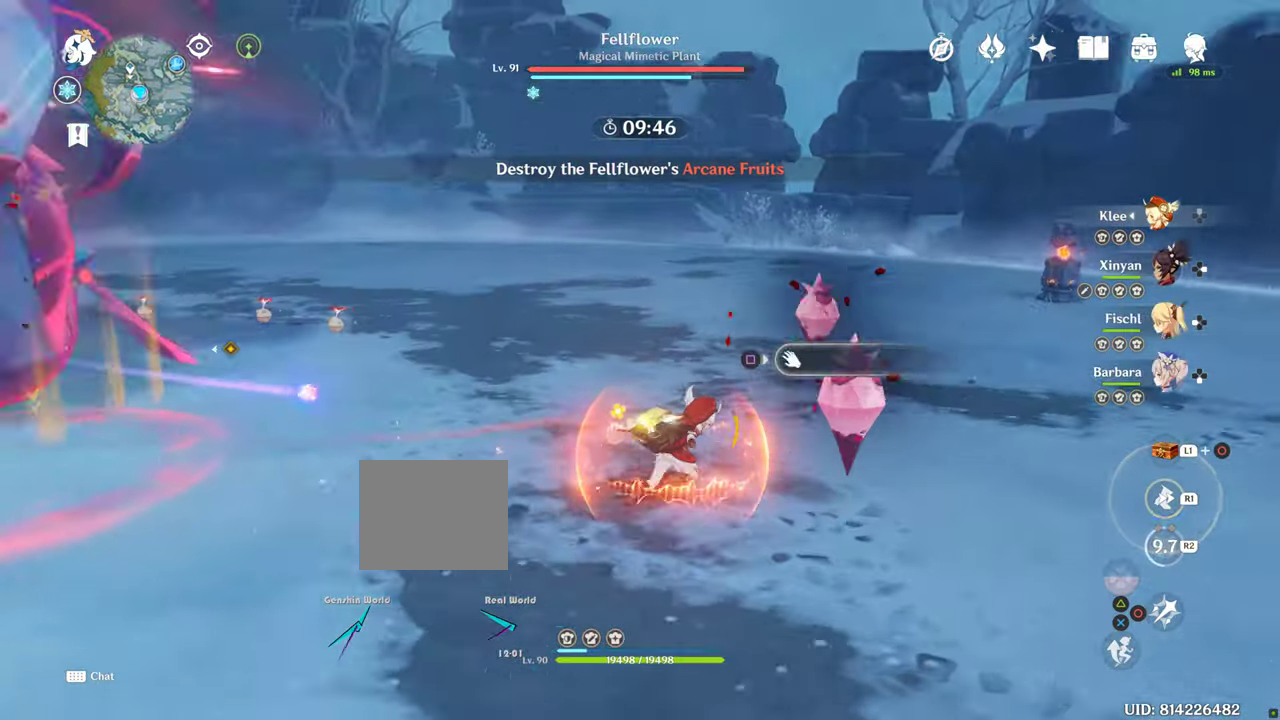
{"buttons": ["DPAD_UP"], "left_stick": "up-right", "right_stick": "center", "events": []}
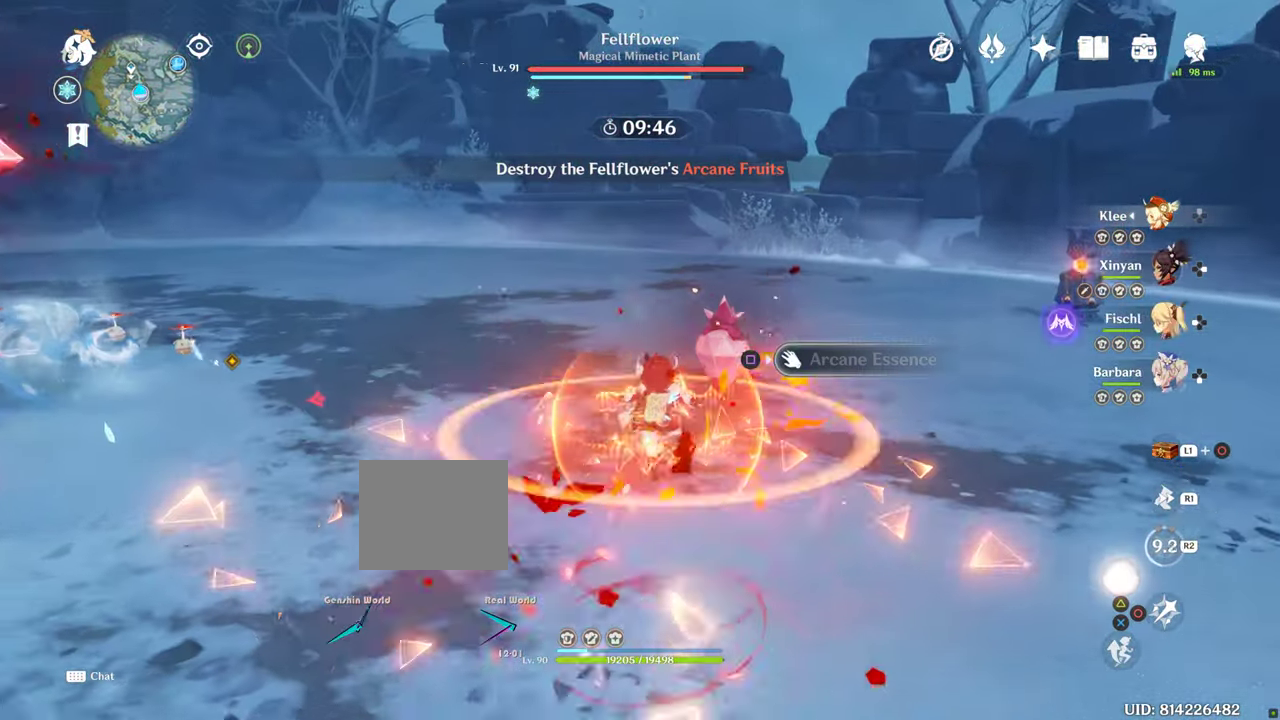
{"buttons": ["DPAD_UP"], "left_stick": "up-right", "right_stick": "center", "events": []}
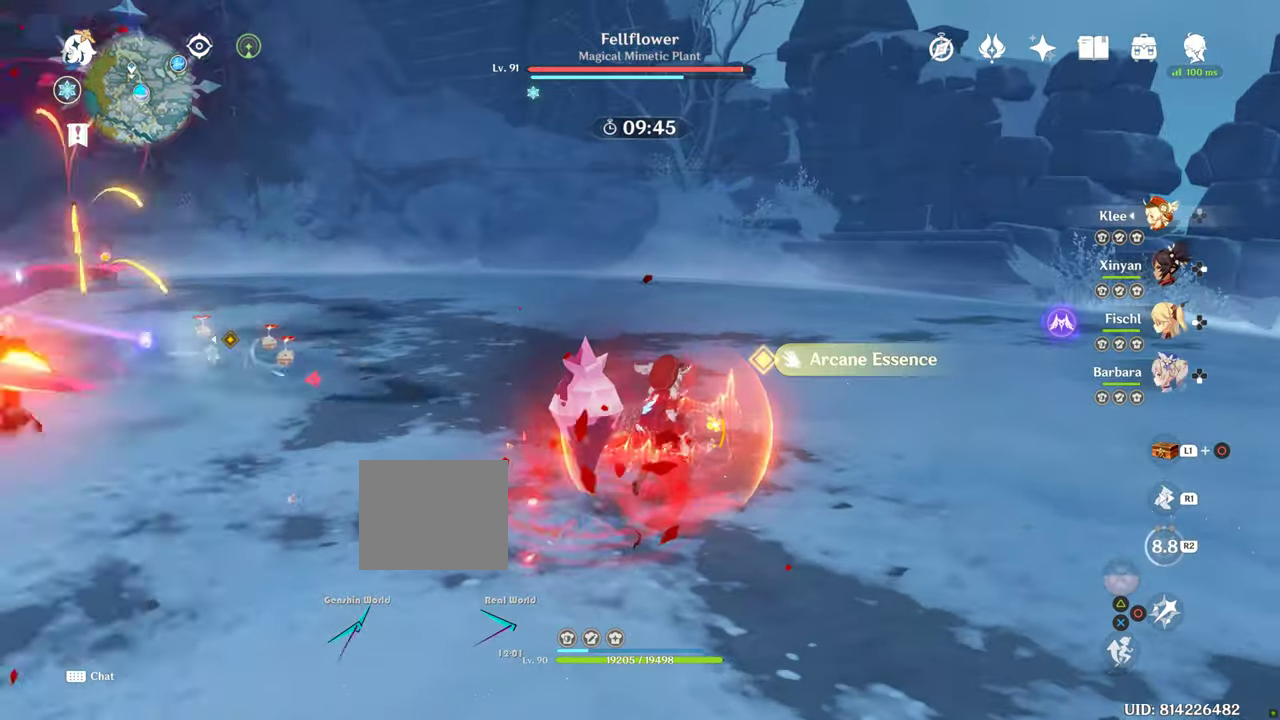
{"buttons": ["DPAD_UP"], "left_stick": "up-right", "right_stick": "center", "events": []}
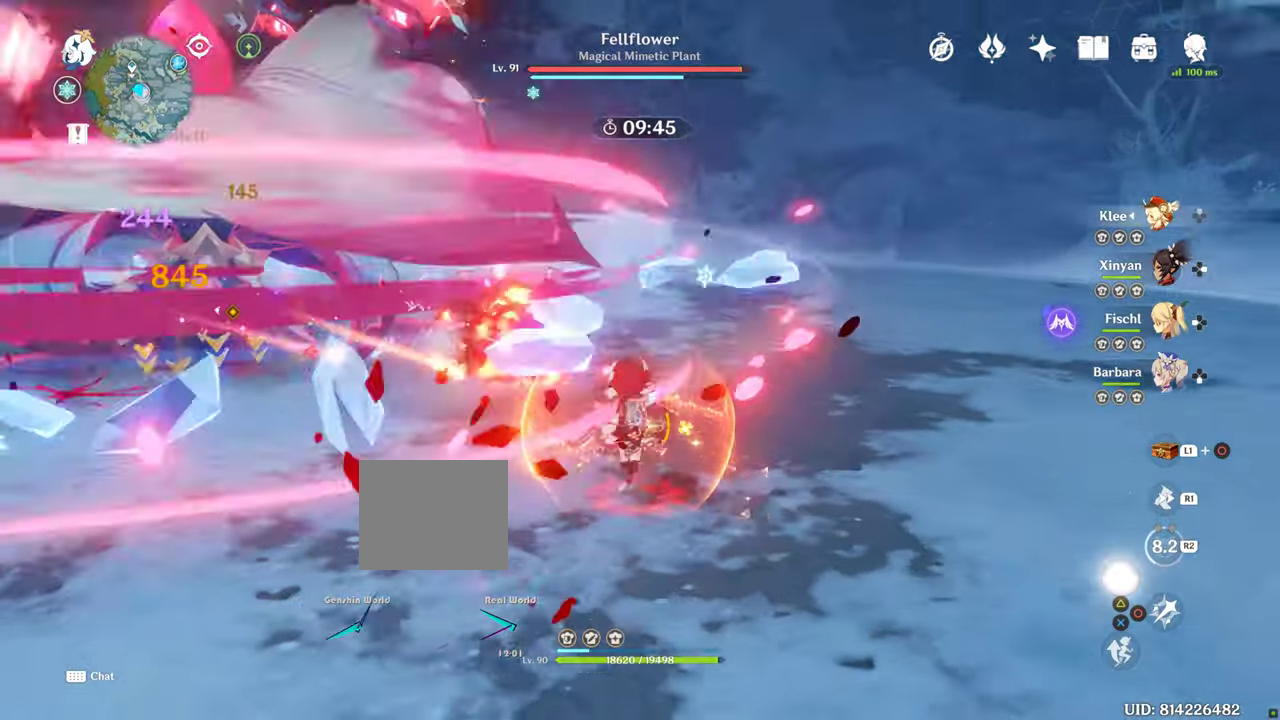
{"buttons": ["DPAD_UP"], "left_stick": "up-right", "right_stick": "center", "events": []}
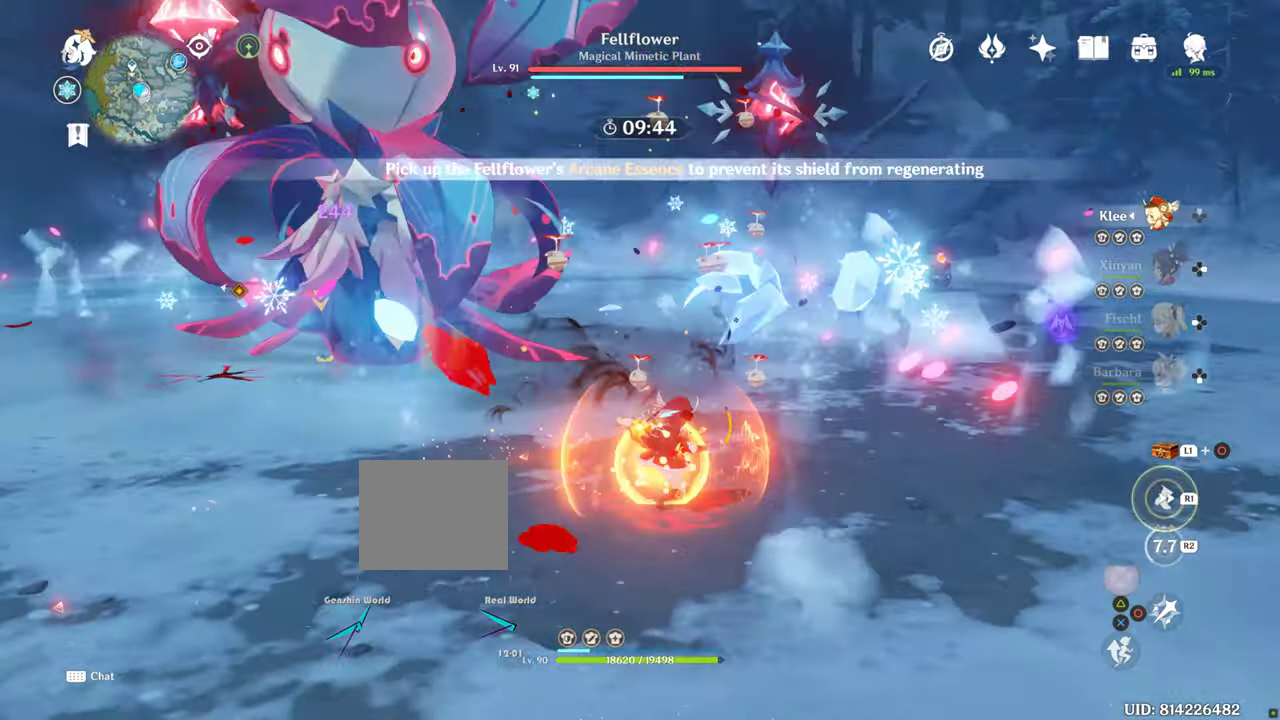
{"buttons": [], "left_stick": "up", "right_stick": "left", "events": [[67, "DPAD_UP", "up"], [67, "R2", "down"], [200, "R2", "up"], [200, "right_stick", "left"], [450, "left_stick", "up"]]}
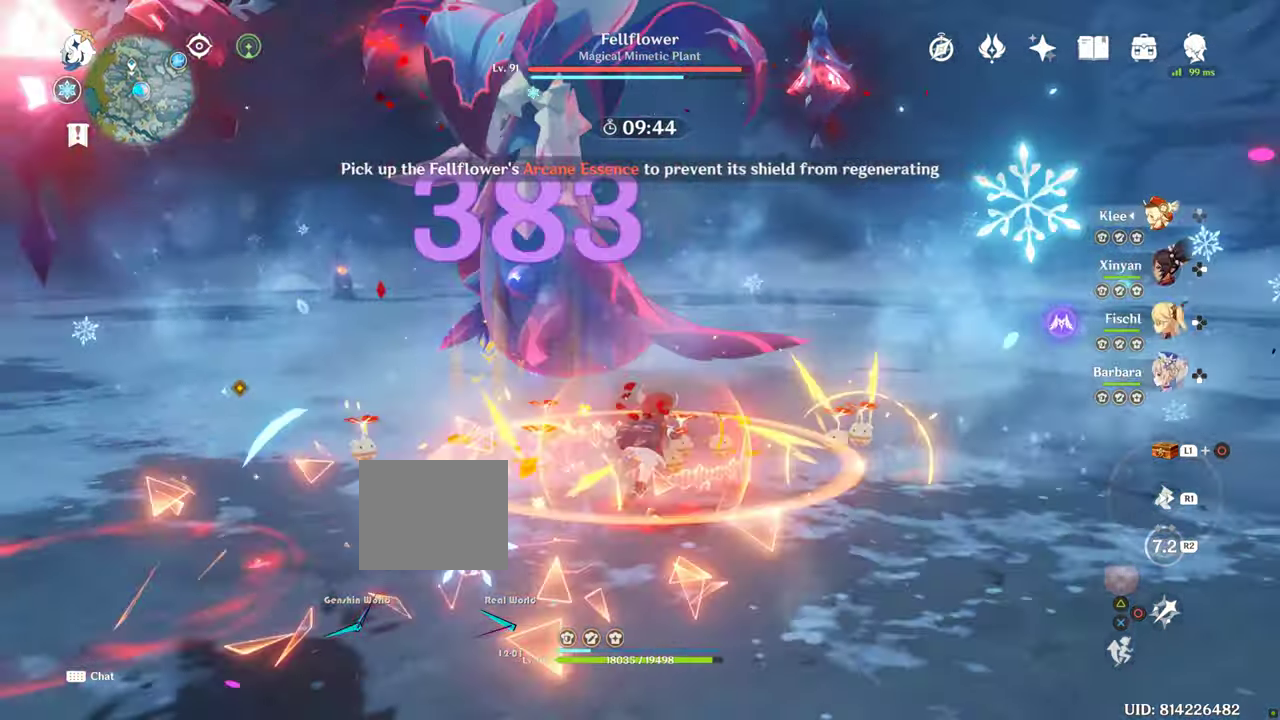
{"buttons": [], "left_stick": "up", "right_stick": "left"}
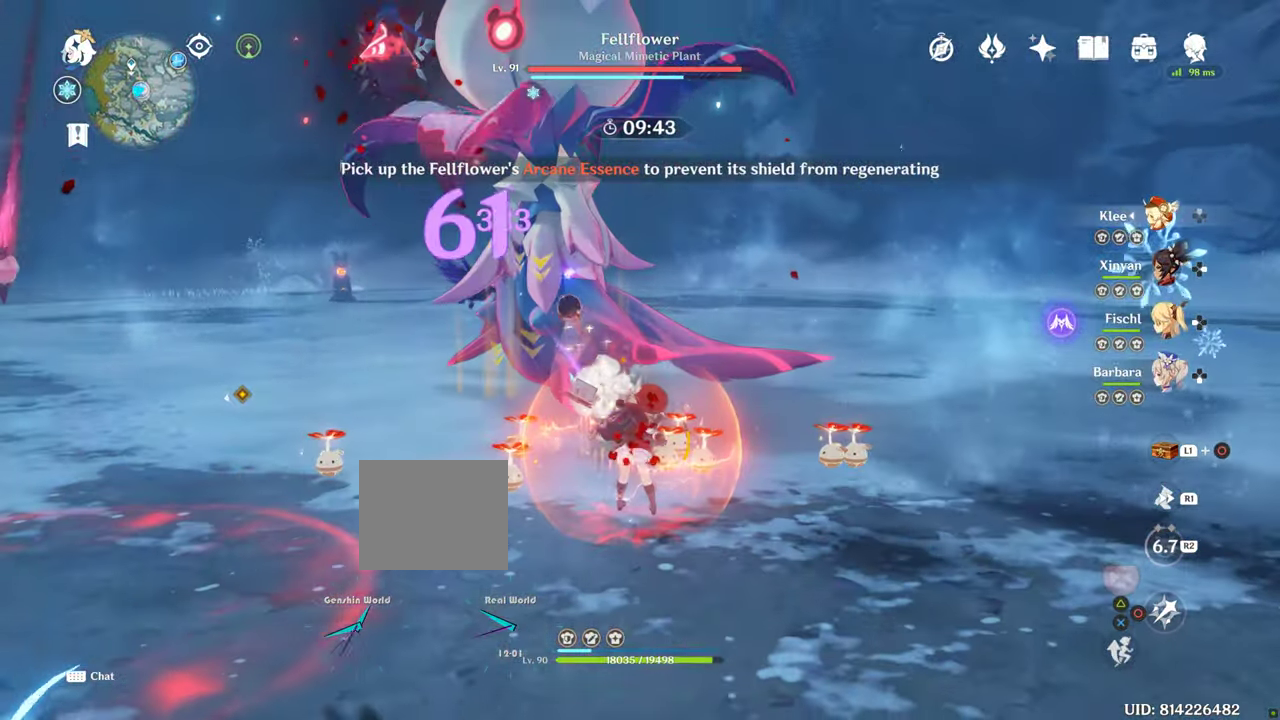
{"buttons": [], "left_stick": "up", "right_stick": "left", "events": []}
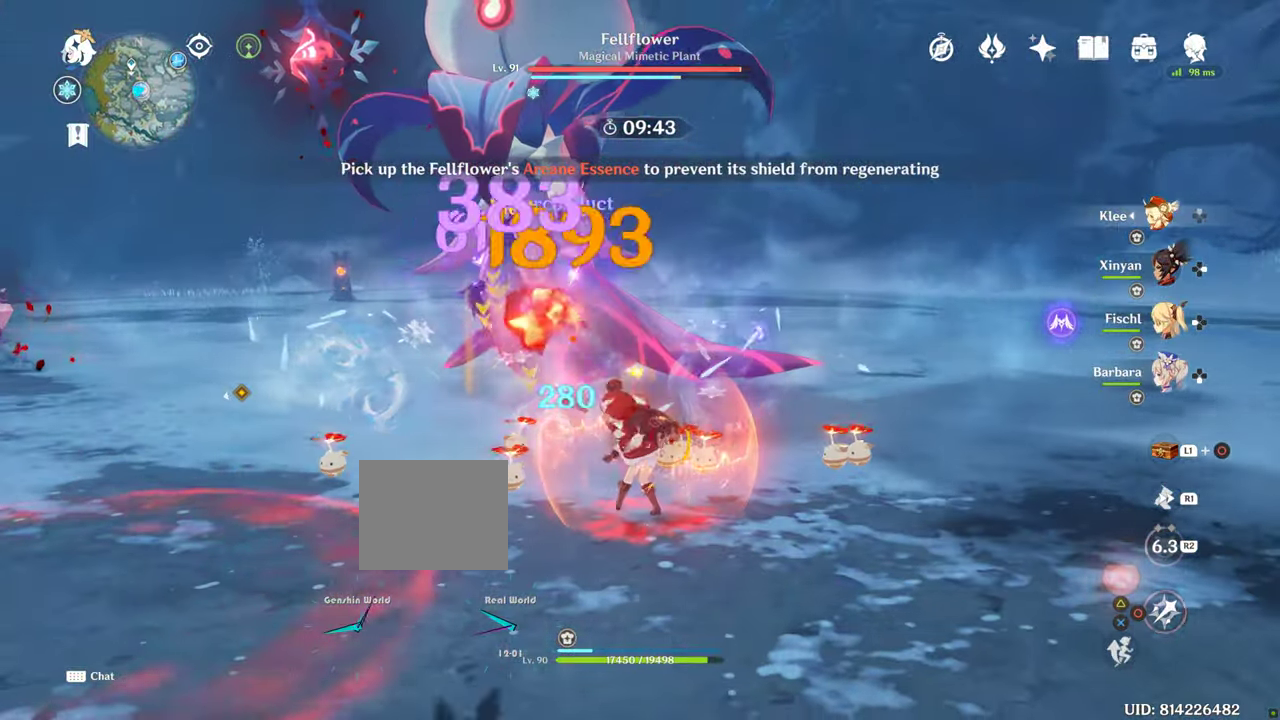
{"buttons": [], "left_stick": "up", "right_stick": "left", "events": []}
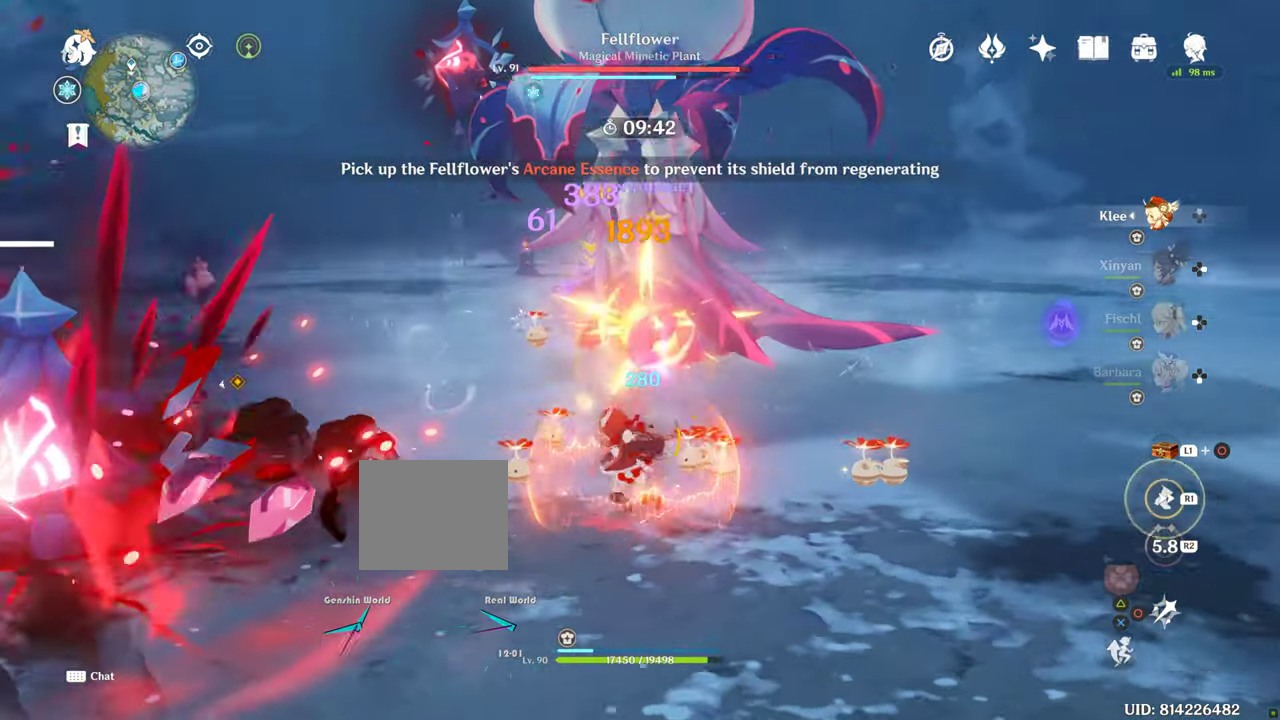
{"buttons": [], "left_stick": "up", "right_stick": "left", "events": []}
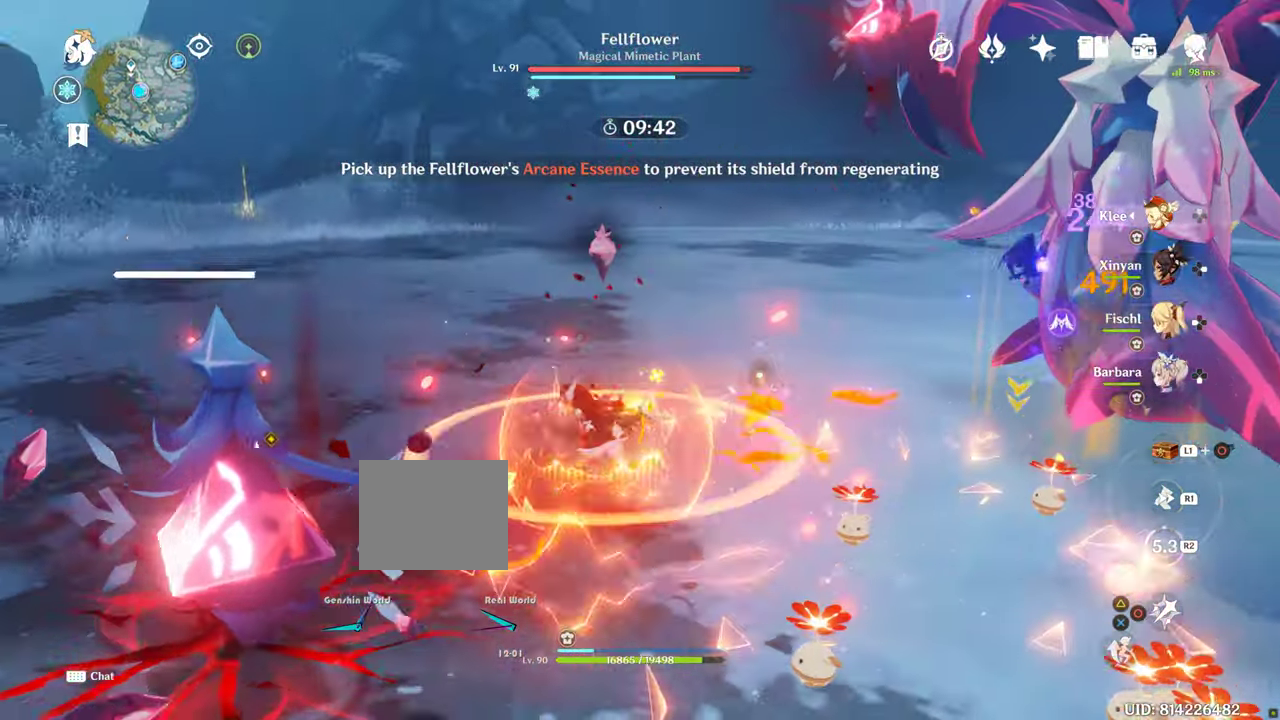
{"buttons": [], "left_stick": "up", "right_stick": "left", "events": []}
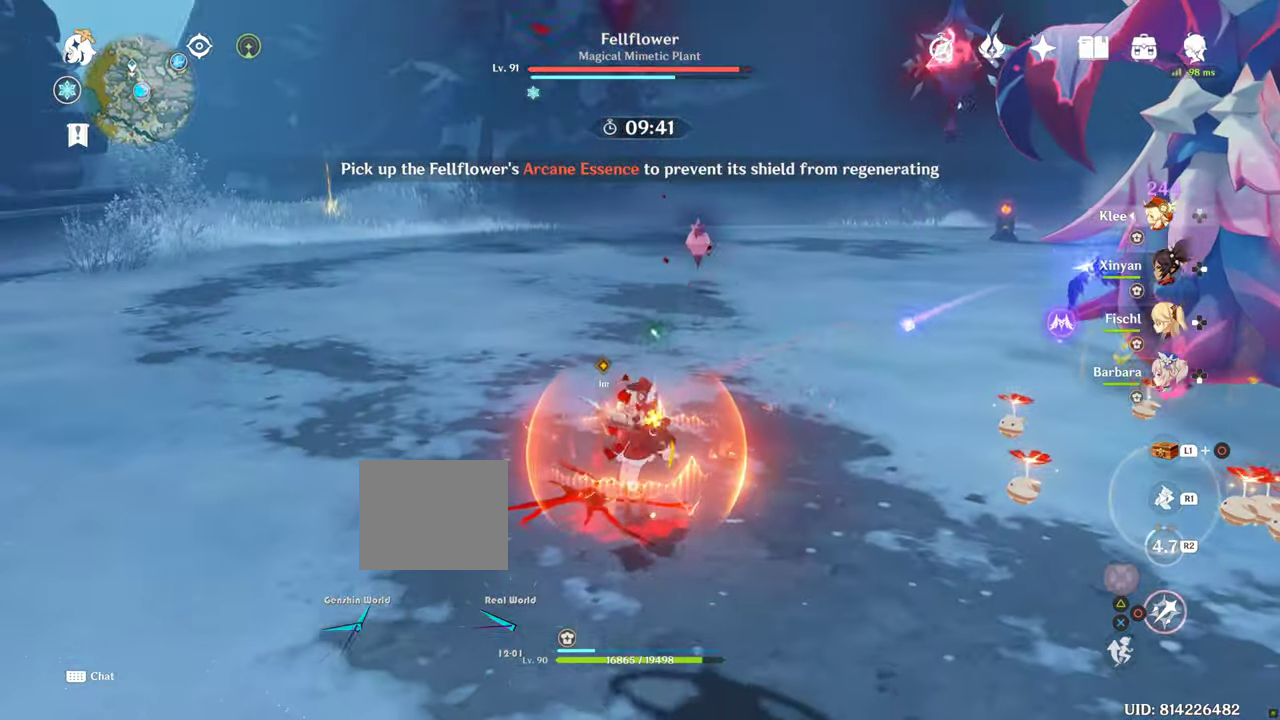
{"buttons": [], "left_stick": "up", "right_stick": "left", "events": []}
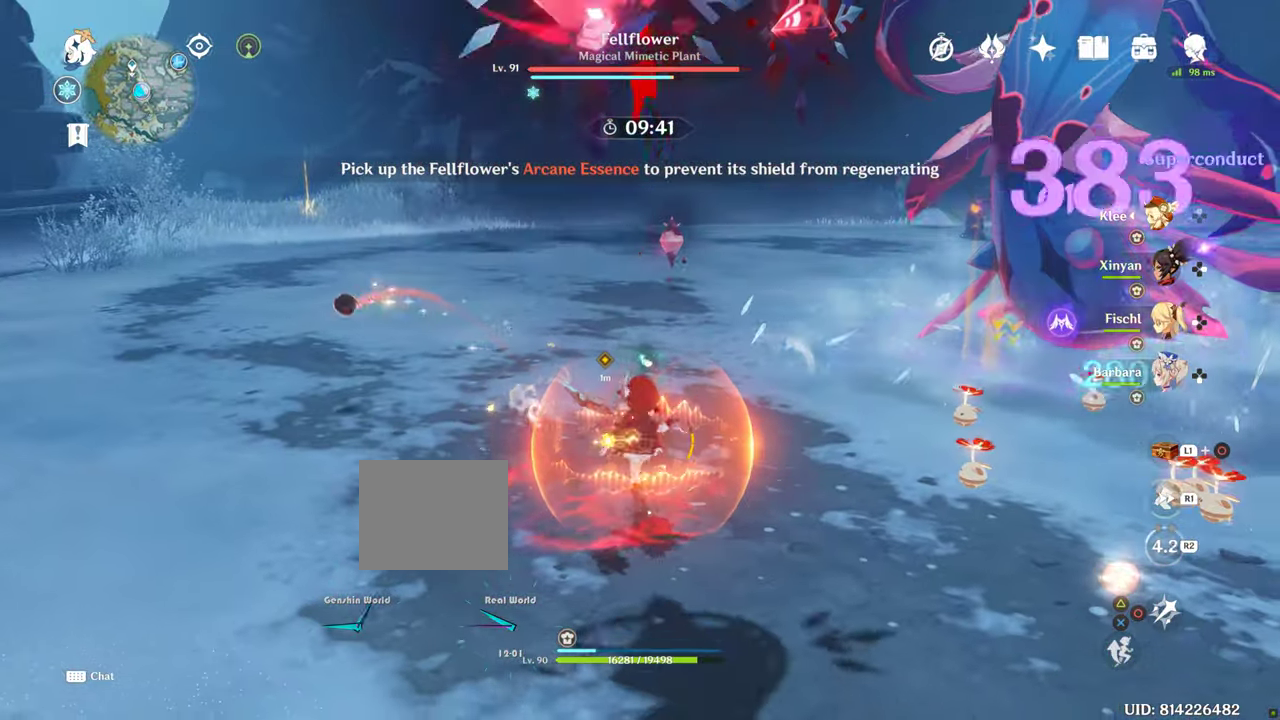
{"buttons": [], "left_stick": "up", "right_stick": "left", "events": []}
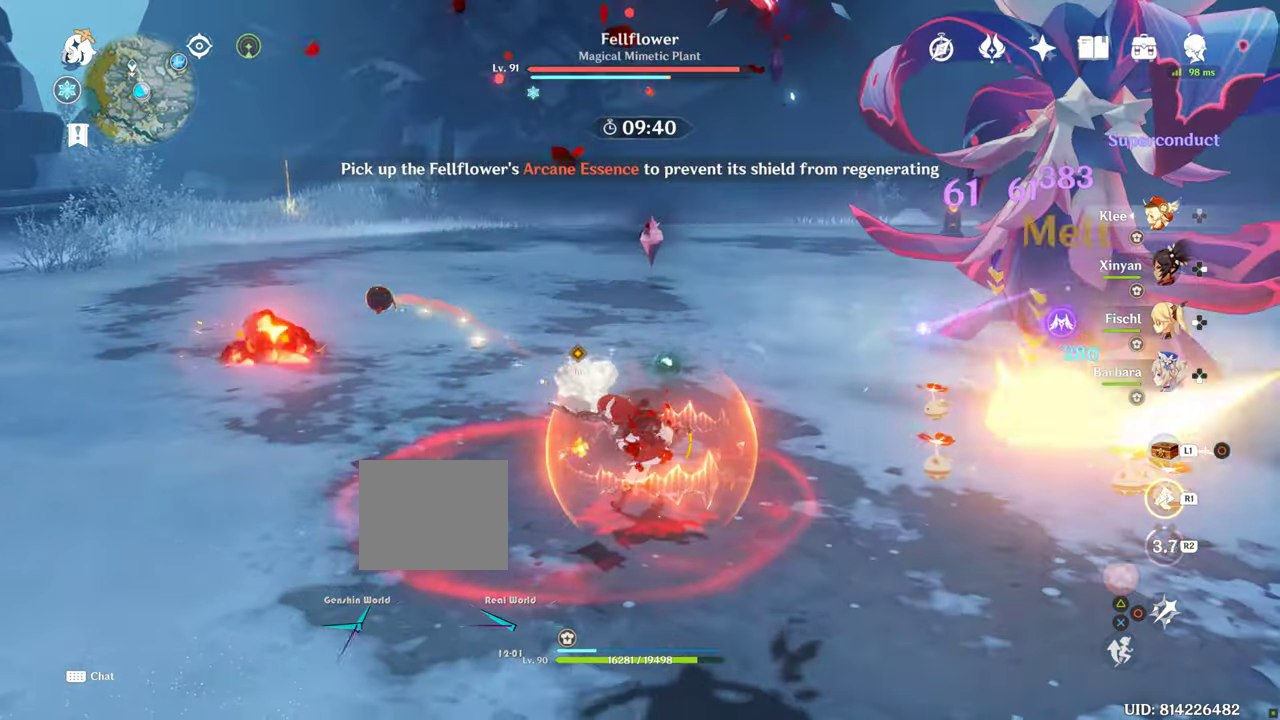
{"buttons": [], "left_stick": "up", "right_stick": "left", "events": []}
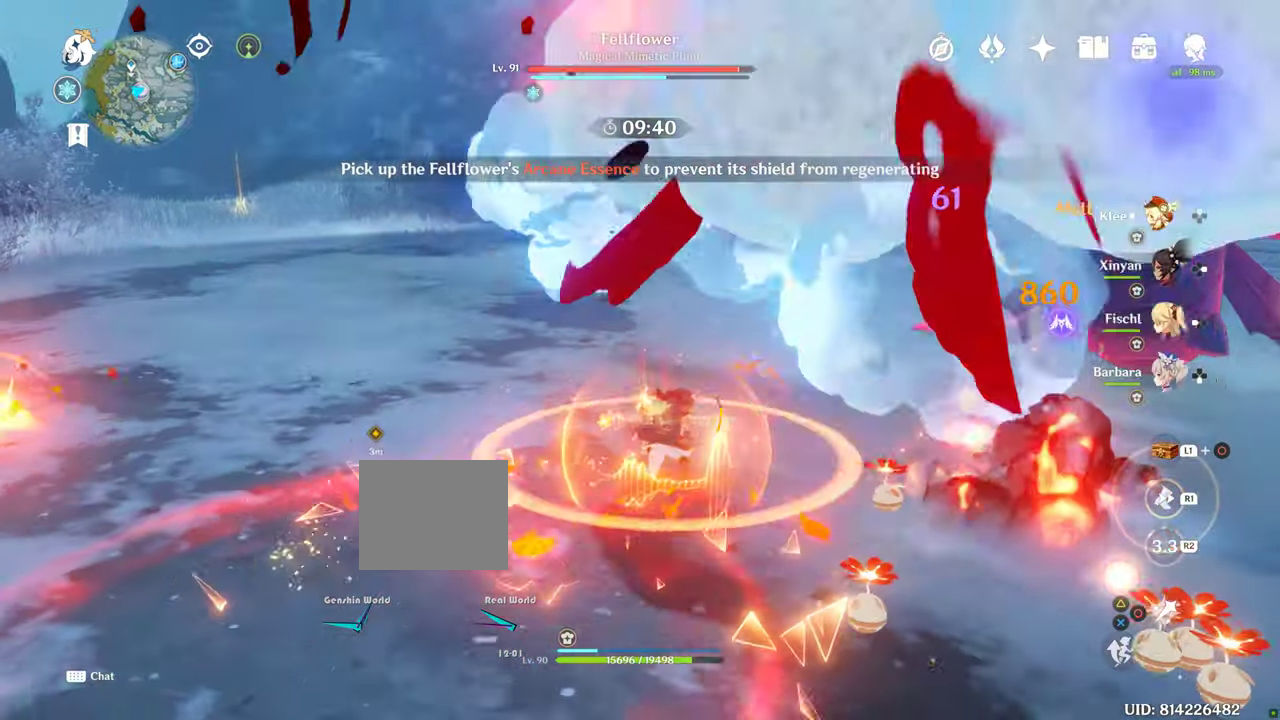
{"buttons": [], "left_stick": "up", "right_stick": "left", "events": []}
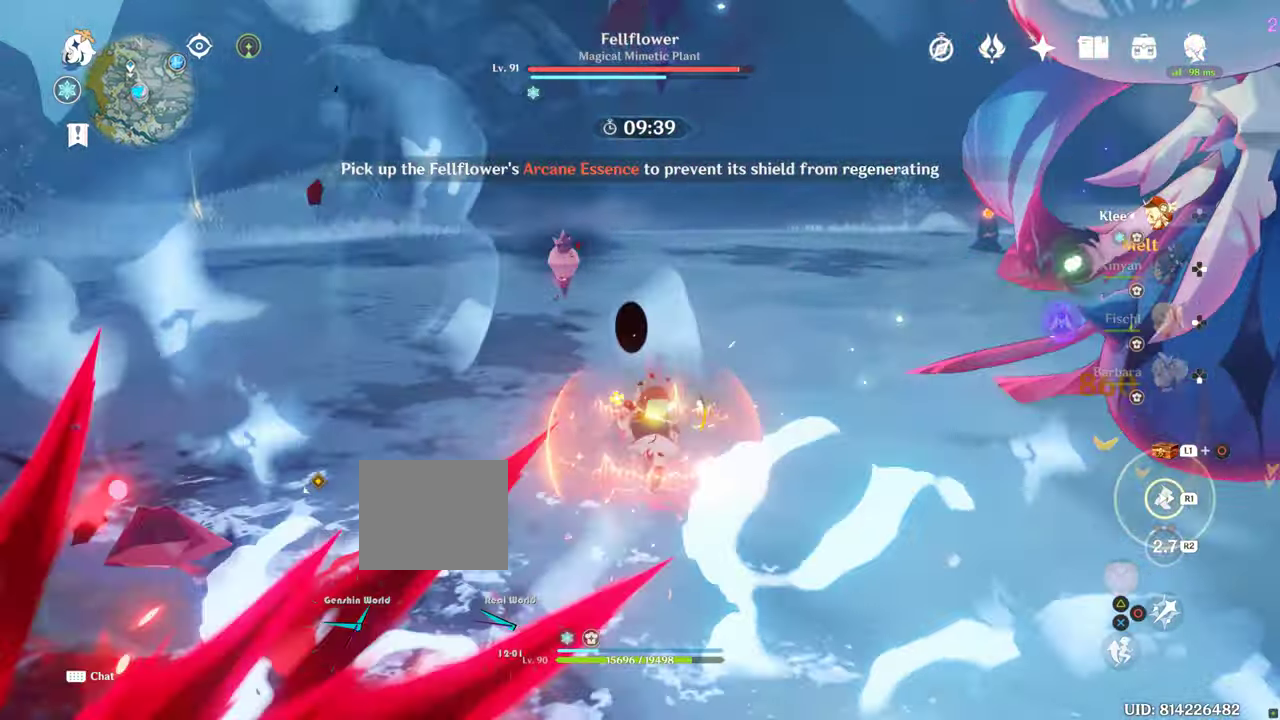
{"buttons": [], "left_stick": "up", "right_stick": "left", "events": []}
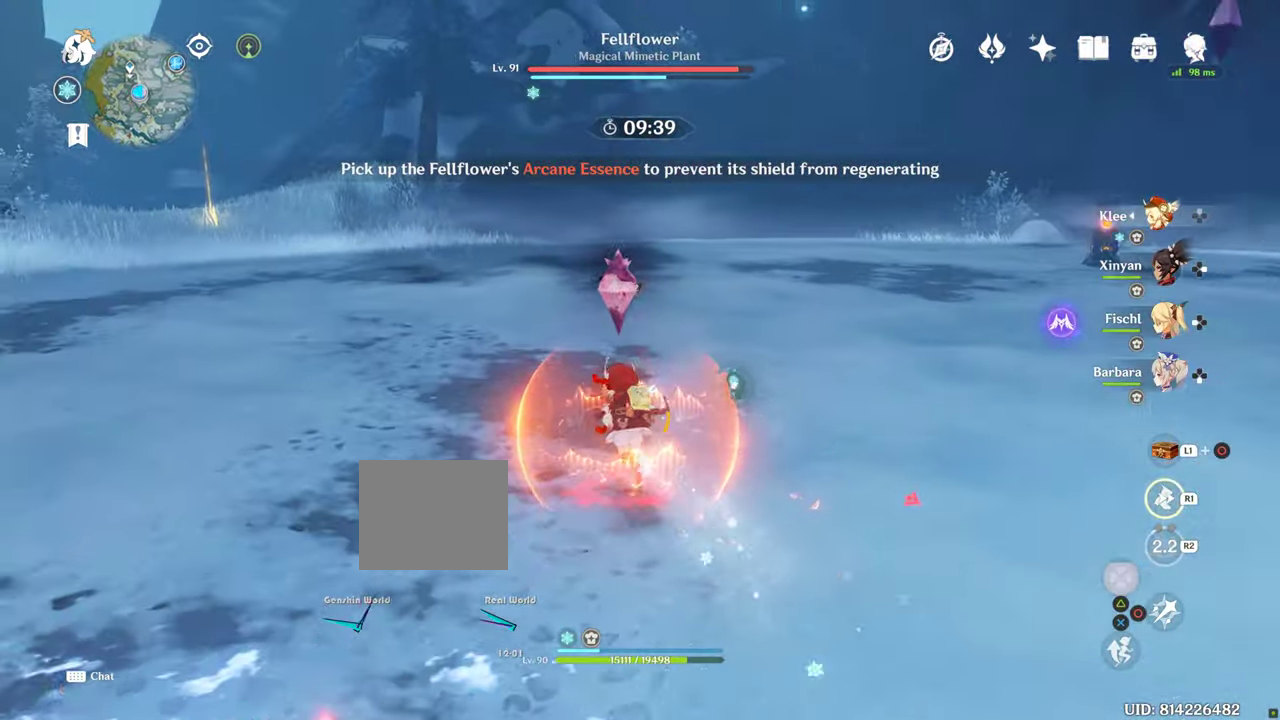
{"buttons": [], "left_stick": "up", "right_stick": "left", "events": []}
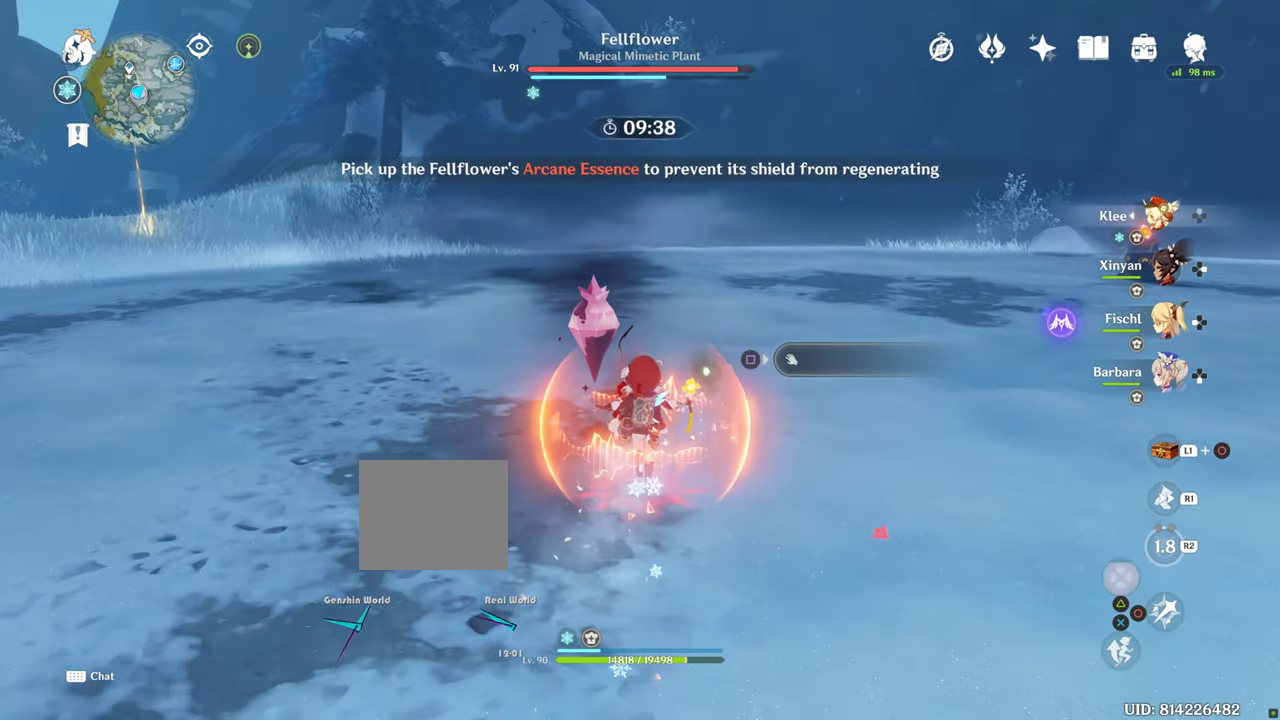
{"buttons": [], "left_stick": "up", "right_stick": "center", "events": [[317, "right_stick", "center"]]}
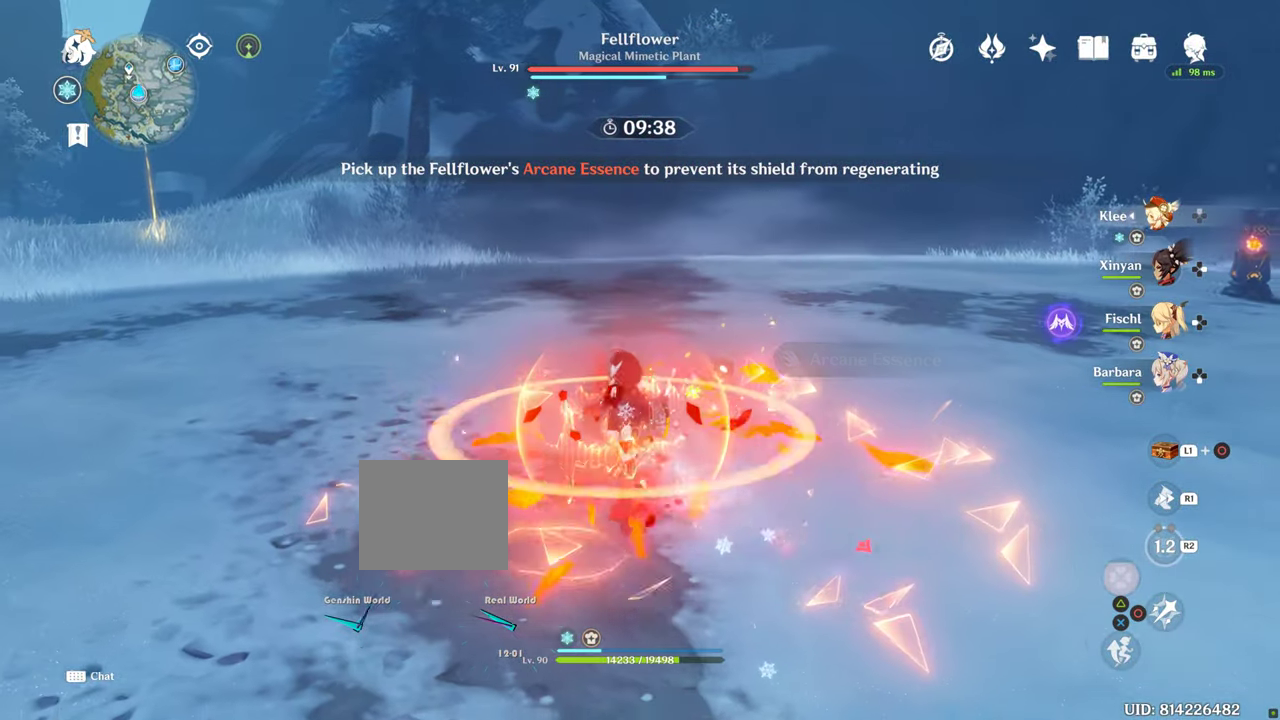
{"buttons": [], "left_stick": "up", "right_stick": "center", "events": []}
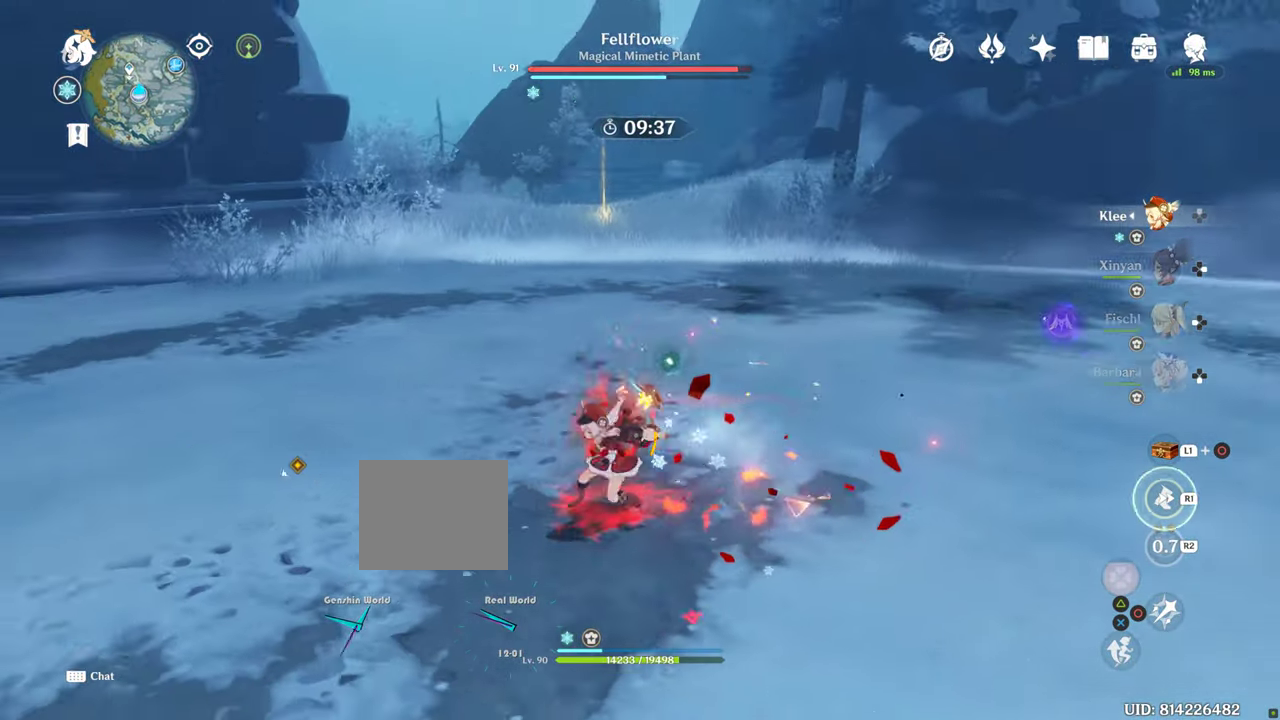
{"buttons": [], "left_stick": "up", "right_stick": "center", "events": []}
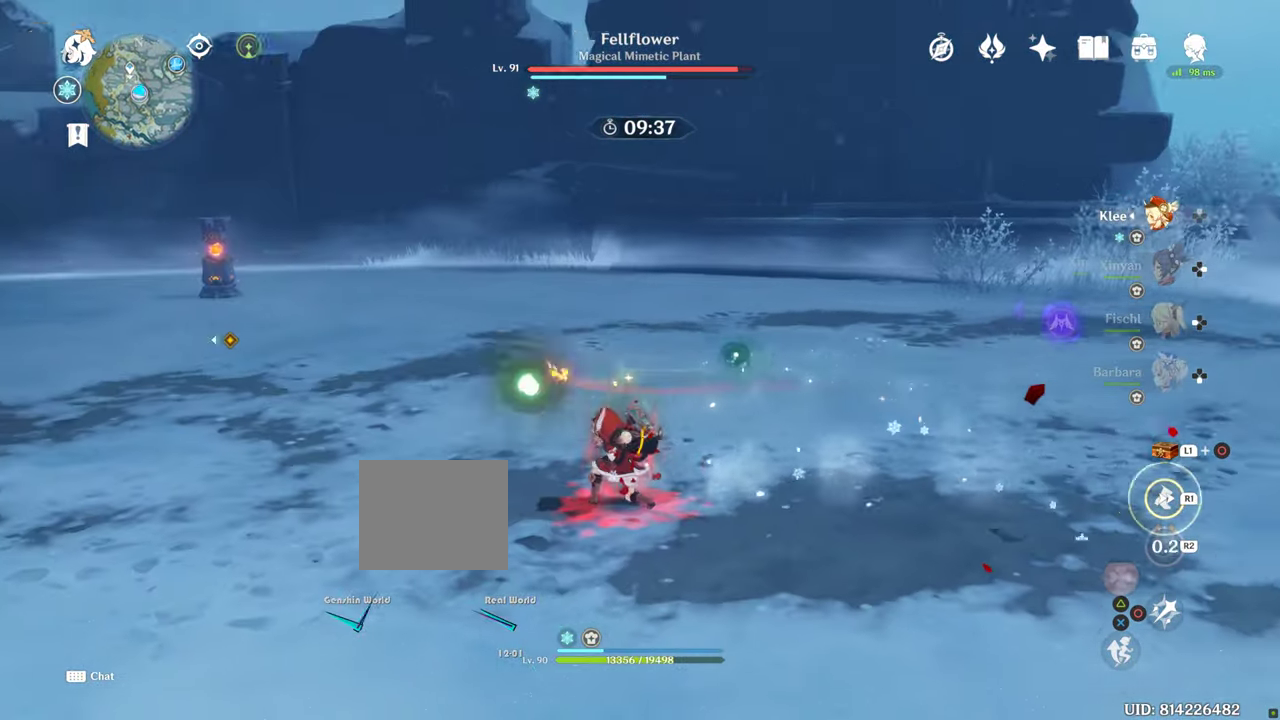
{"buttons": [], "left_stick": "up", "right_stick": "center", "events": []}
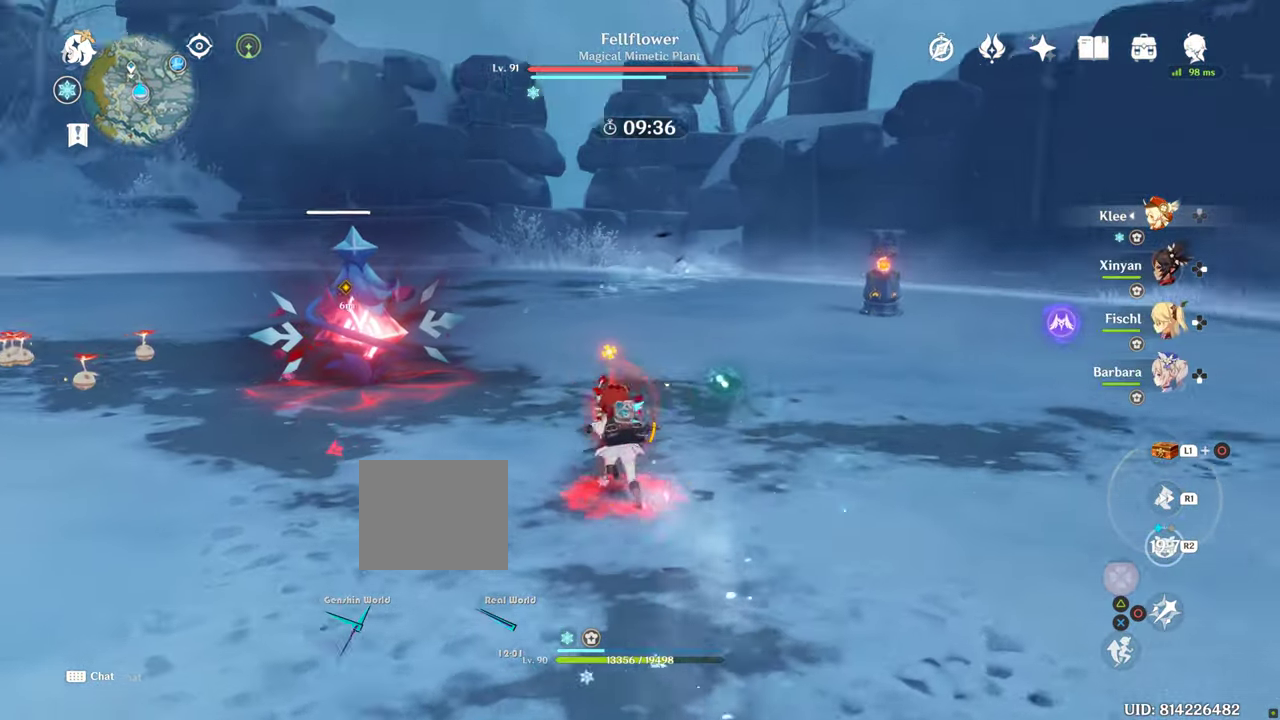
{"buttons": [], "left_stick": "up", "right_stick": "center", "events": []}
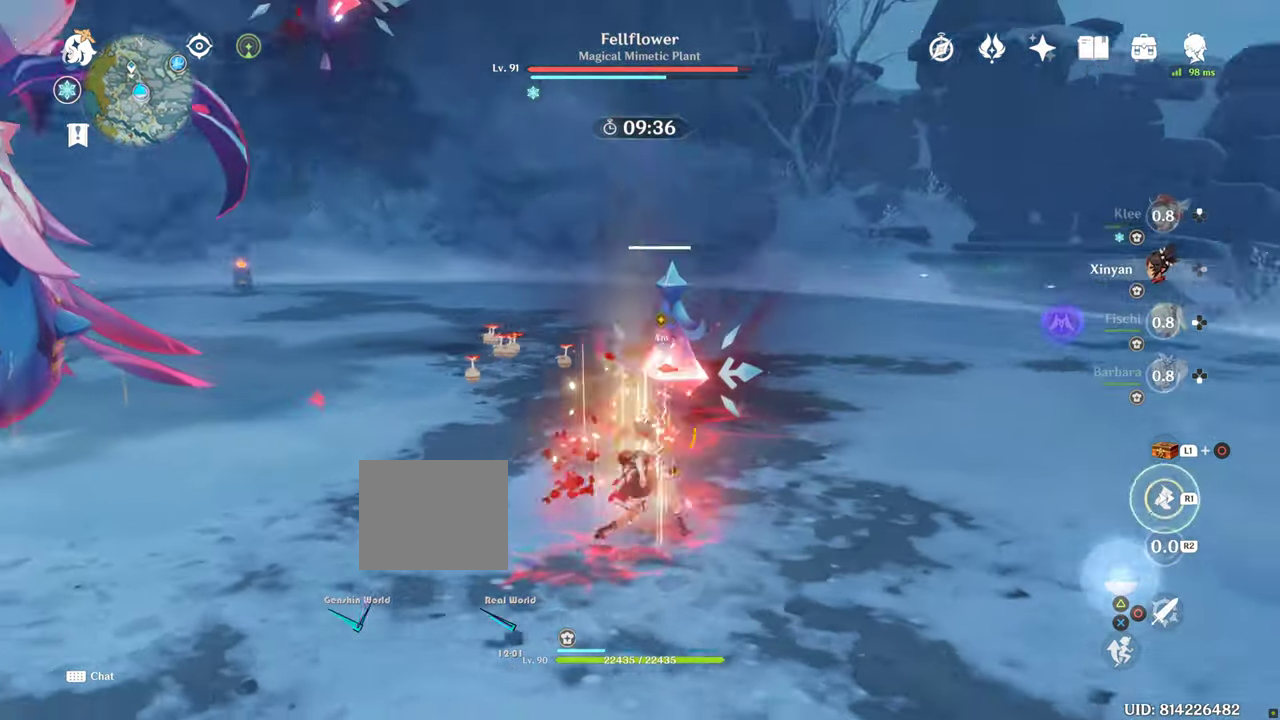
{"buttons": [], "left_stick": "up", "right_stick": "center", "events": []}
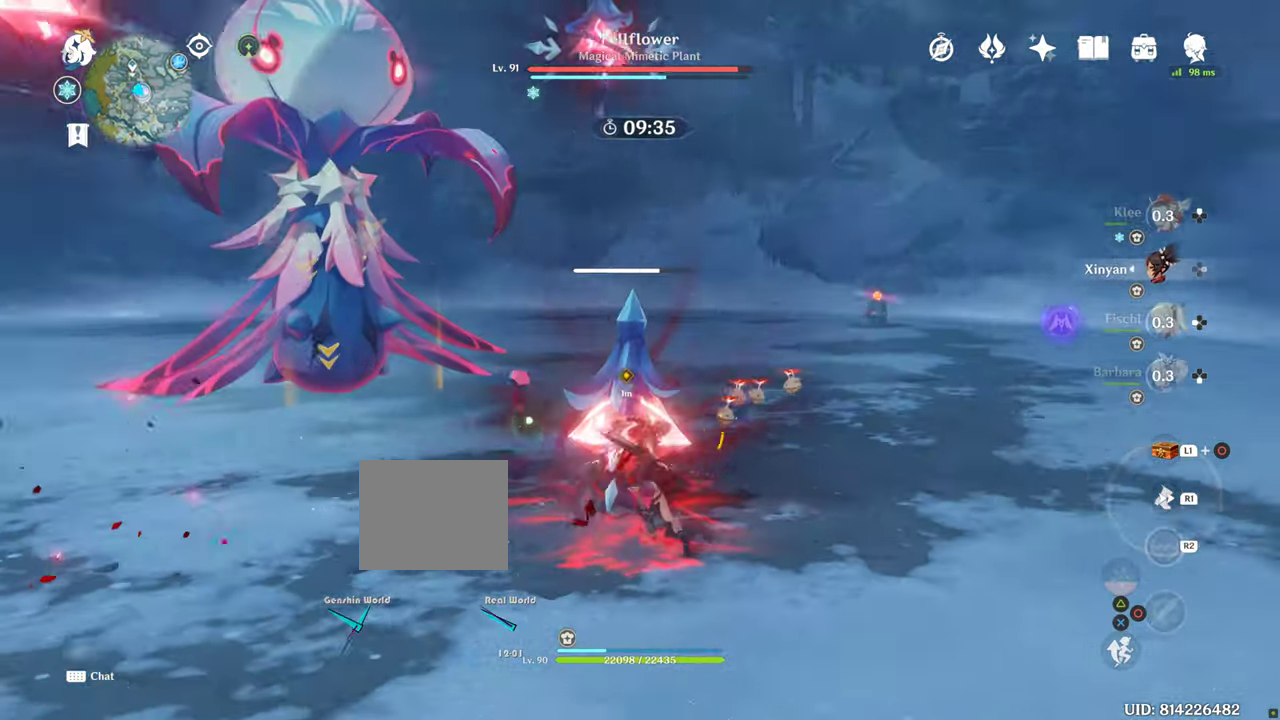
{"buttons": [], "left_stick": "up", "right_stick": "center", "events": []}